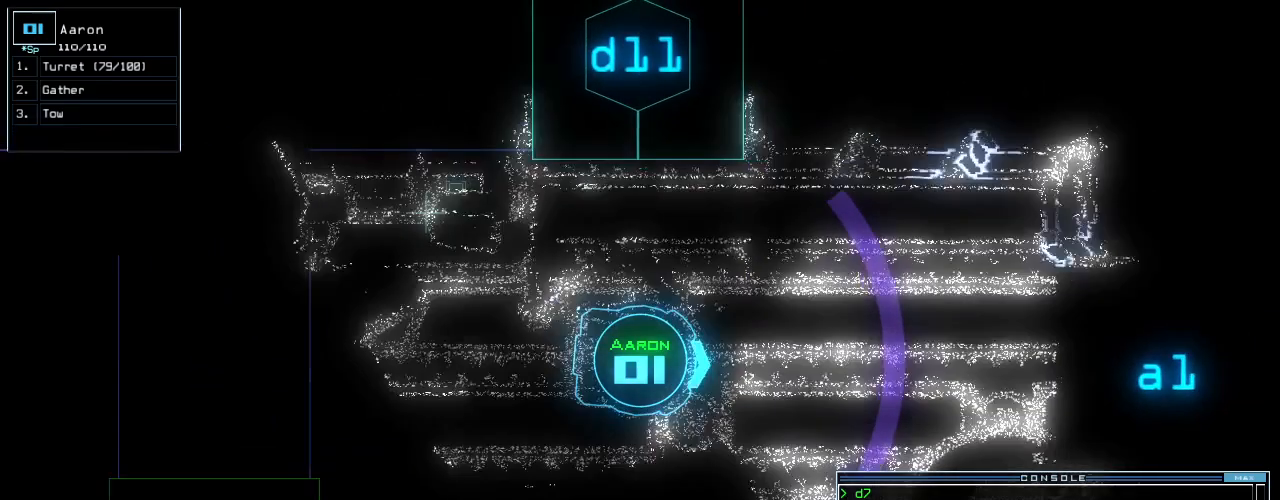
Gameplay with keyboard; each line is a JSON object with the keys held at the frame after it. "events" lists presses ("down") and releases ("up") of ".", "0", "1", "2", "3", "4", "5", "6", "7", "8", "9", "a", "b", "backspace", "c", "caps_lock", "comma", "ctrl_l", "ctrl_r", "d", "down", "e", "equals", "escape", "f", "f10", "g", "h", "i", "j", "k", "l", "left", "m", "minus", "n", "num3", "num9", "o", "p", "q", "quote", "r", "right", "s", "semicolon", "shift_l", "shift_r", "space", "t", "tab", "tilde", "u", "up", "v", "w", "x", "y" and "z" between this image and that frame as [ms after this image, input, new state], when the widget could be followed in between. No other keys are recorded. Mouse input is not recorded. Not read: return.
{"keys": ["caps_lock", "right", "up"], "events": [[40, "right", "down"], [120, "space", "down"], [160, "right", "up"], [200, "space", "up"], [280, "right", "down"], [380, "right", "up"], [460, "caps_lock", "down"], [480, "right", "down"]]}
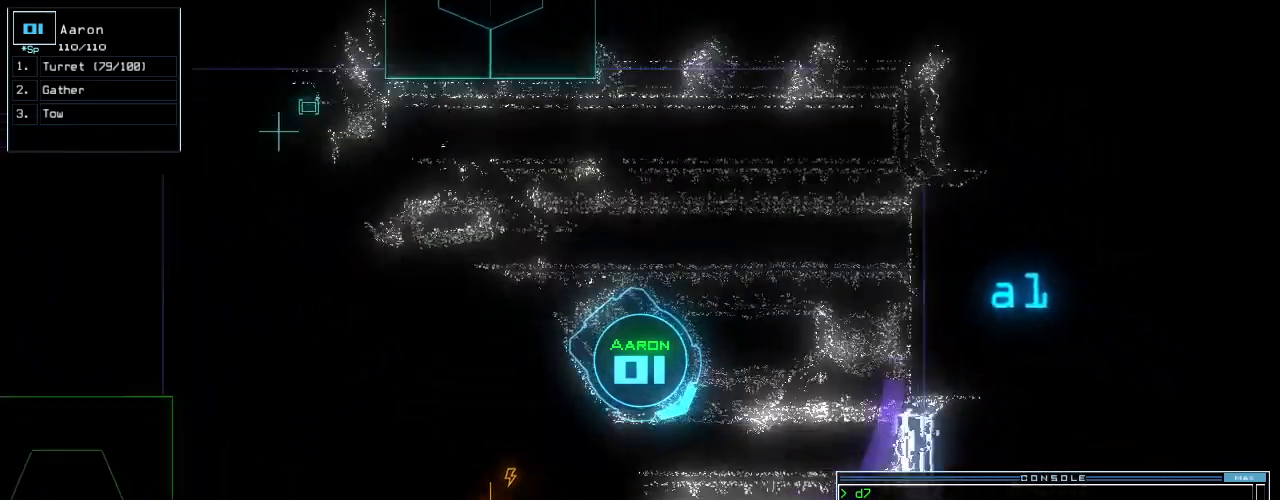
{"keys": ["space"]}
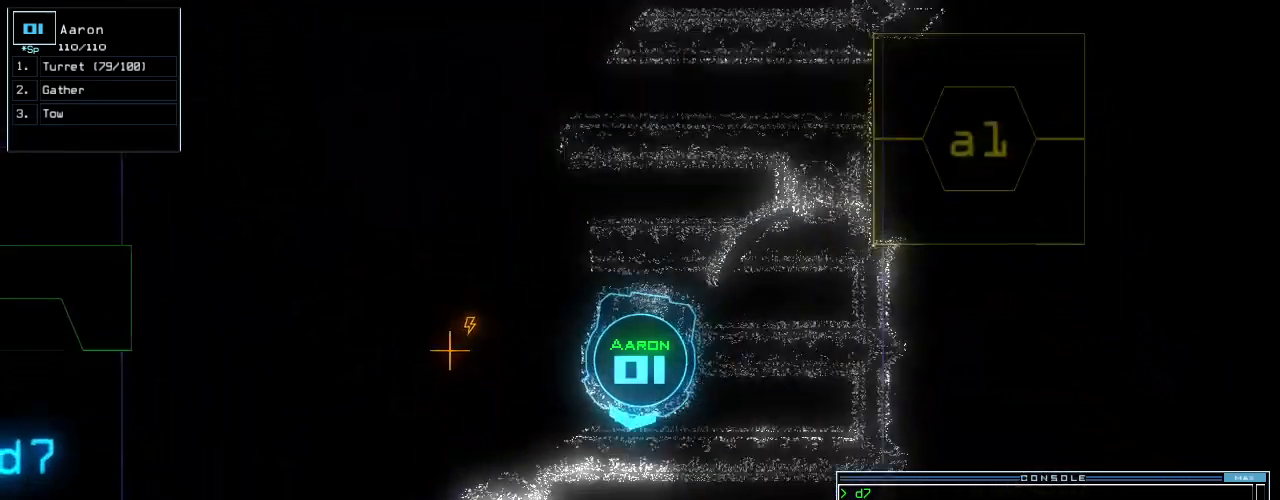
{"keys": ["c"], "events": [[60, "space", "up"], [120, "left", "down"], [300, "left", "up"], [340, "c", "down"], [380, "c", "up"], [440, "c", "down"]]}
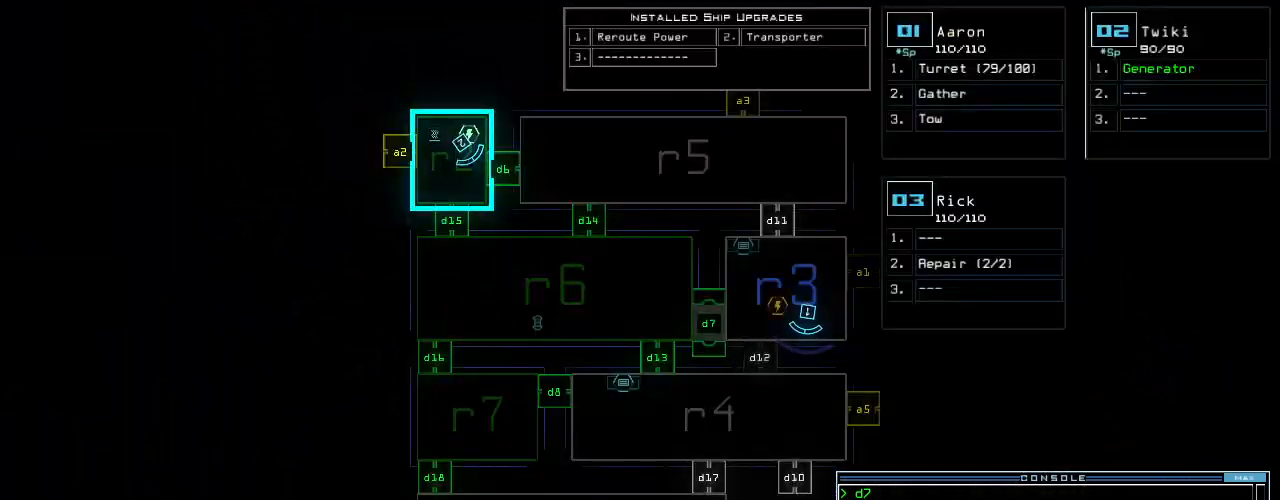
{"keys": [], "events": [[40, "c", "up"]]}
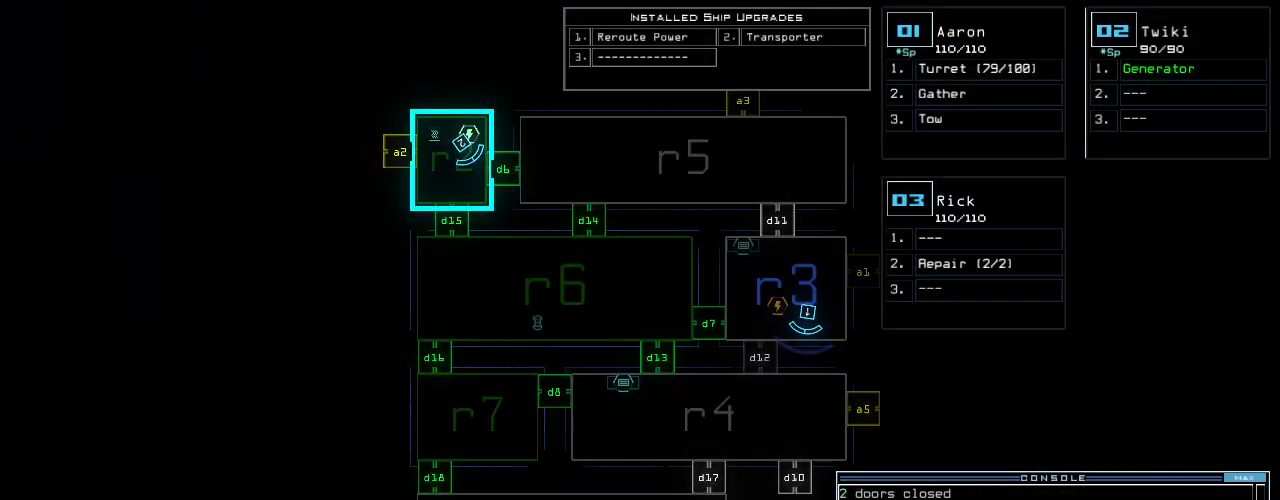
{"keys": [], "events": []}
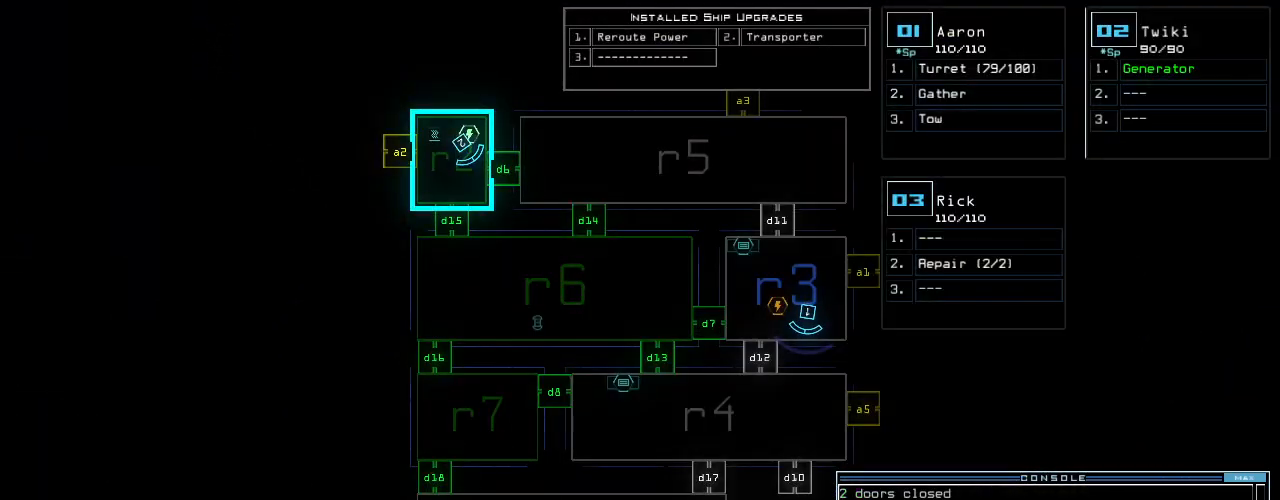
{"keys": [], "events": [[120, "f", "down"], [220, "f", "up"], [240, "space", "down"], [320, "space", "up"], [340, "r", "down"], [440, "r", "up"]]}
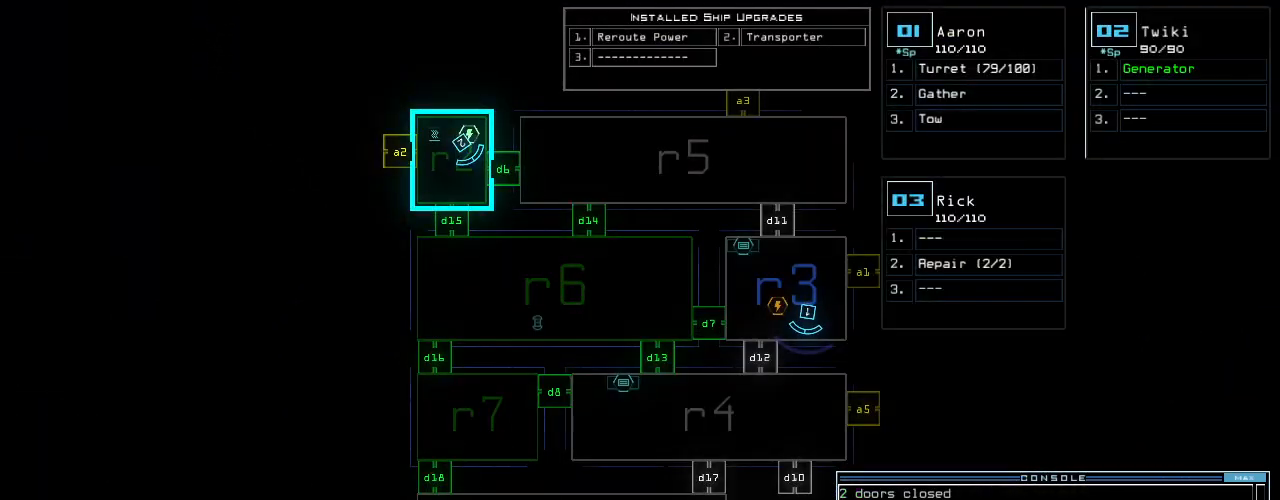
{"keys": [], "events": [[200, "5", "down"], [220, "5", "up"]]}
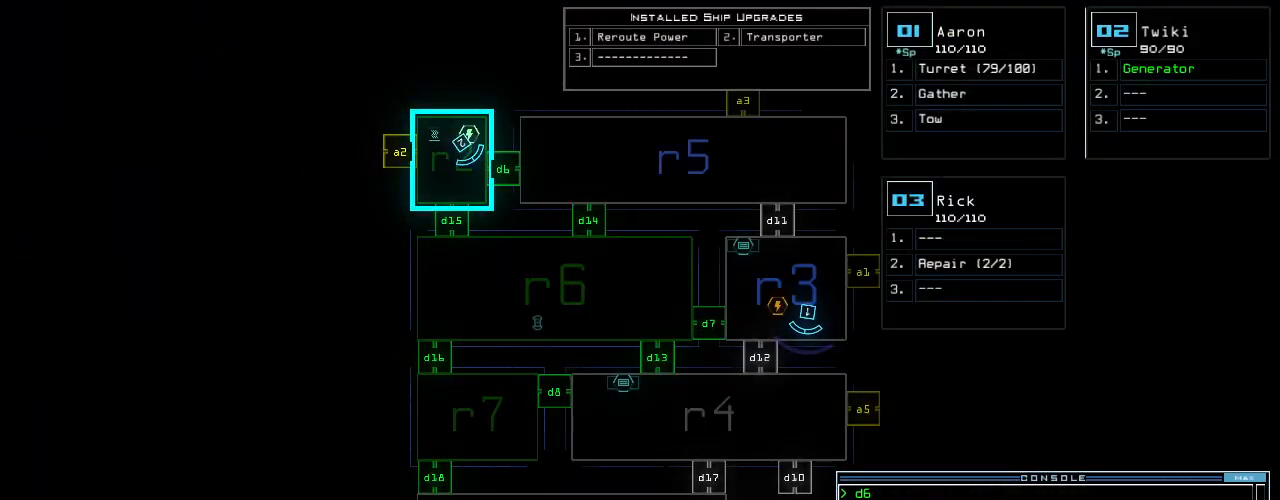
{"keys": [], "events": [[260, "f", "down"], [360, "space", "down"], [380, "f", "up"], [440, "space", "up"]]}
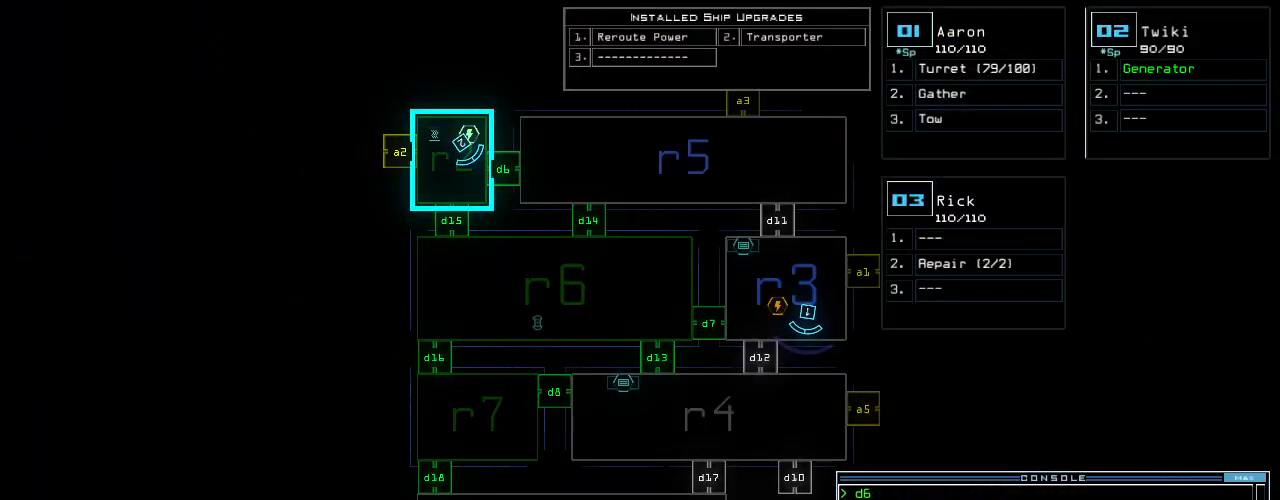
{"keys": [], "events": []}
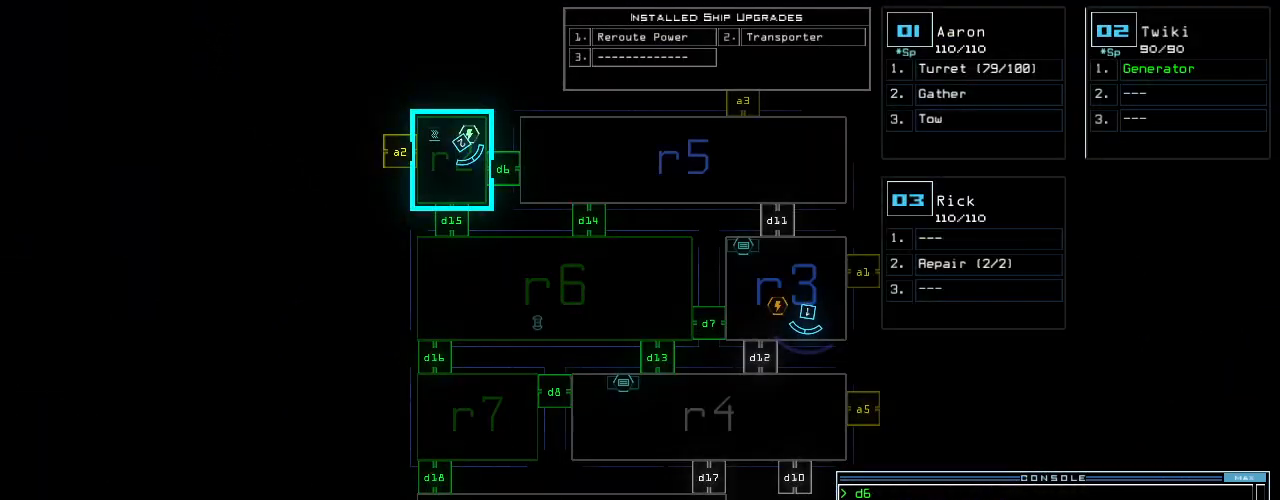
{"keys": [], "events": [[260, "r", "down"], [360, "r", "up"]]}
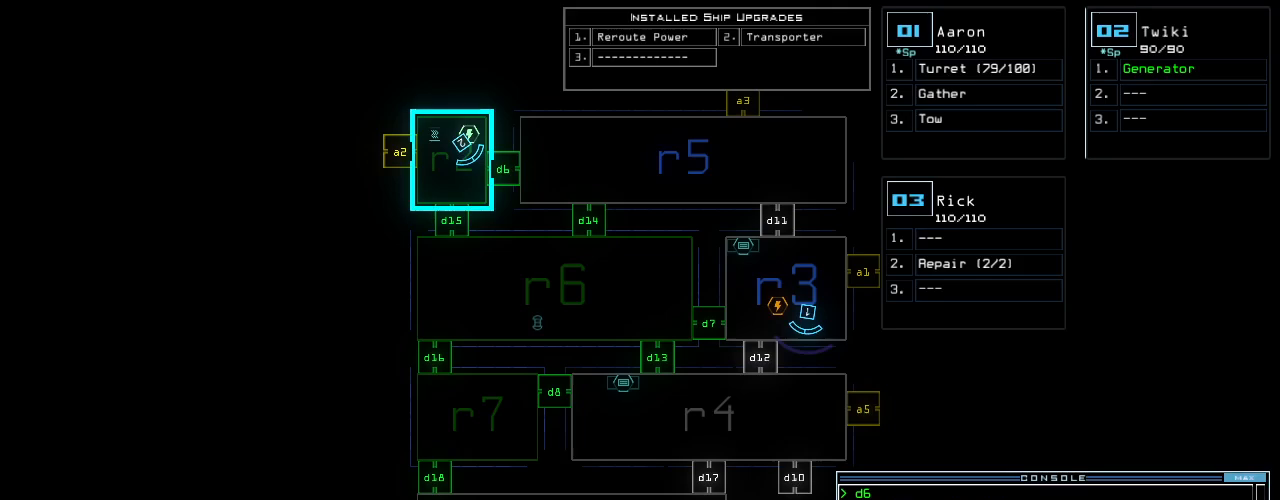
{"keys": [], "events": [[240, "8", "down"], [280, "8", "up"]]}
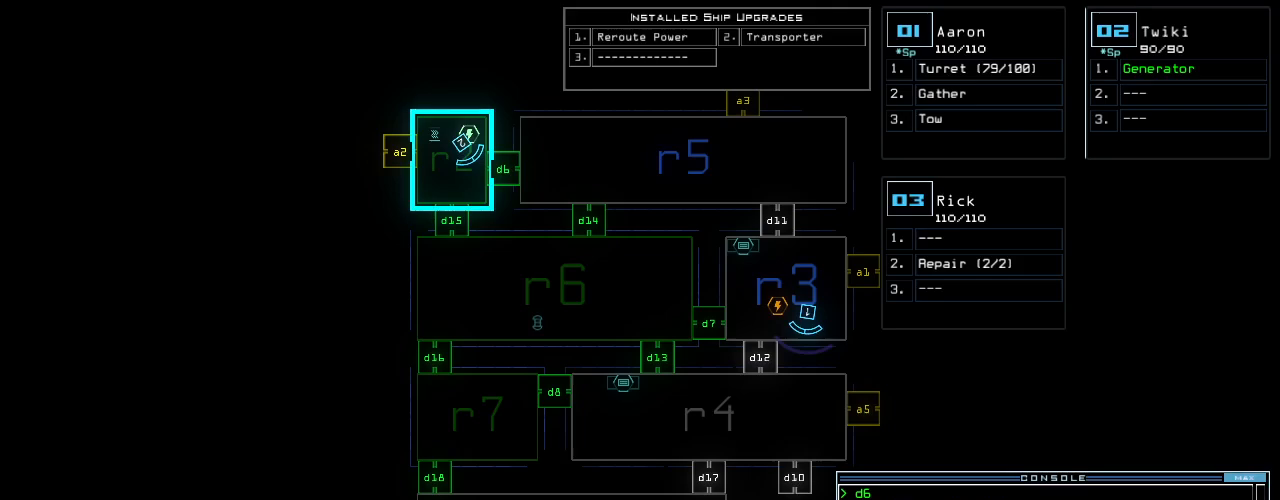
{"keys": [], "events": []}
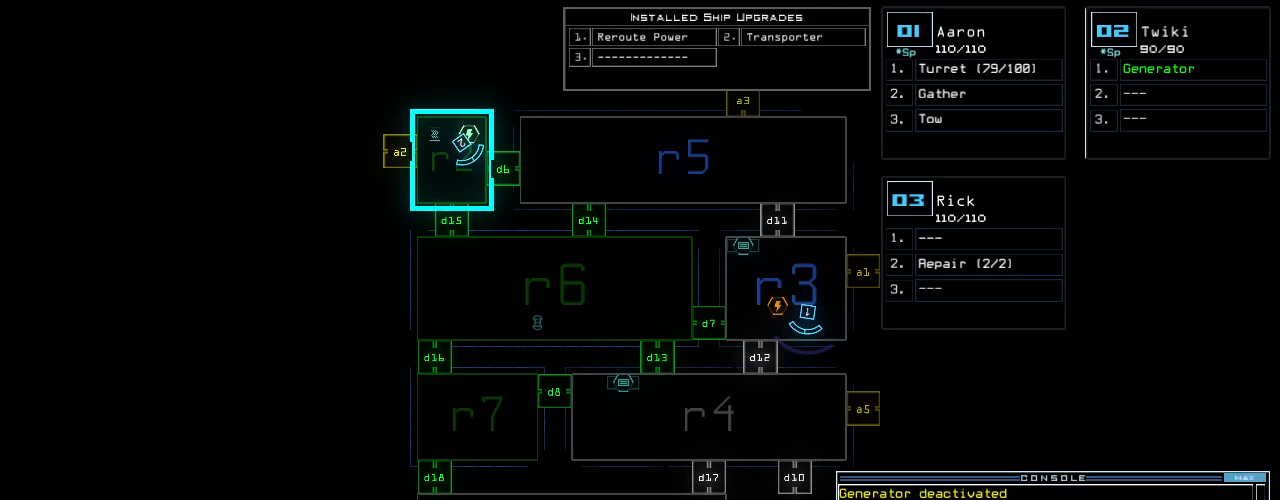
{"keys": [], "events": []}
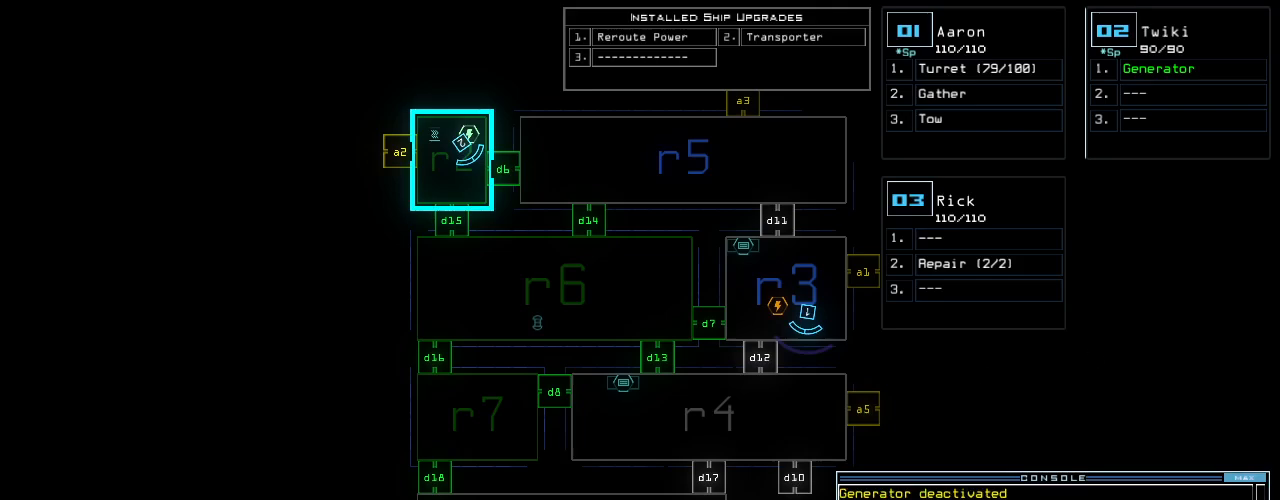
{"keys": [], "events": []}
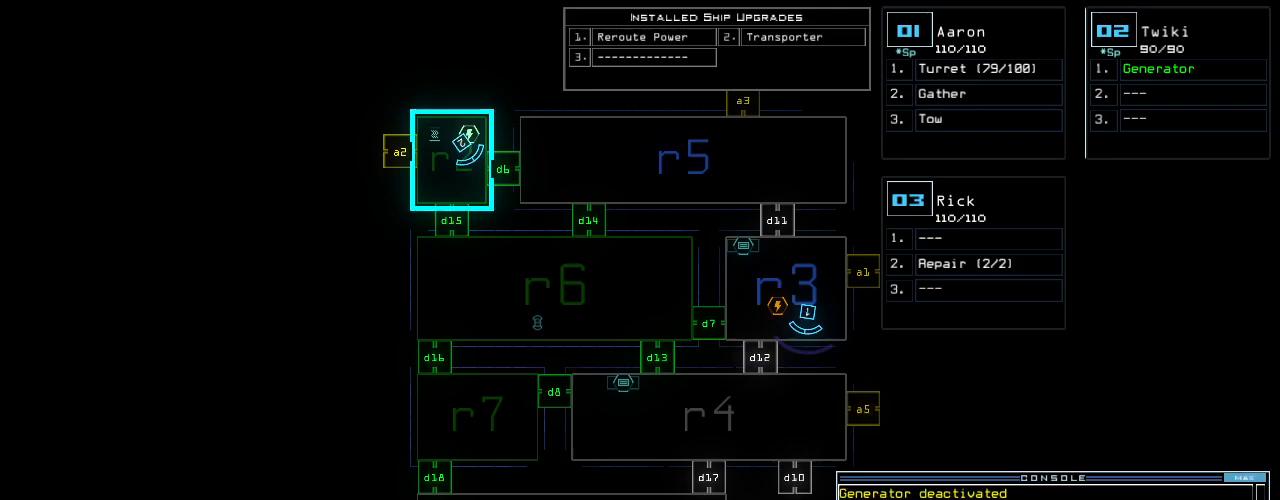
{"keys": [], "events": []}
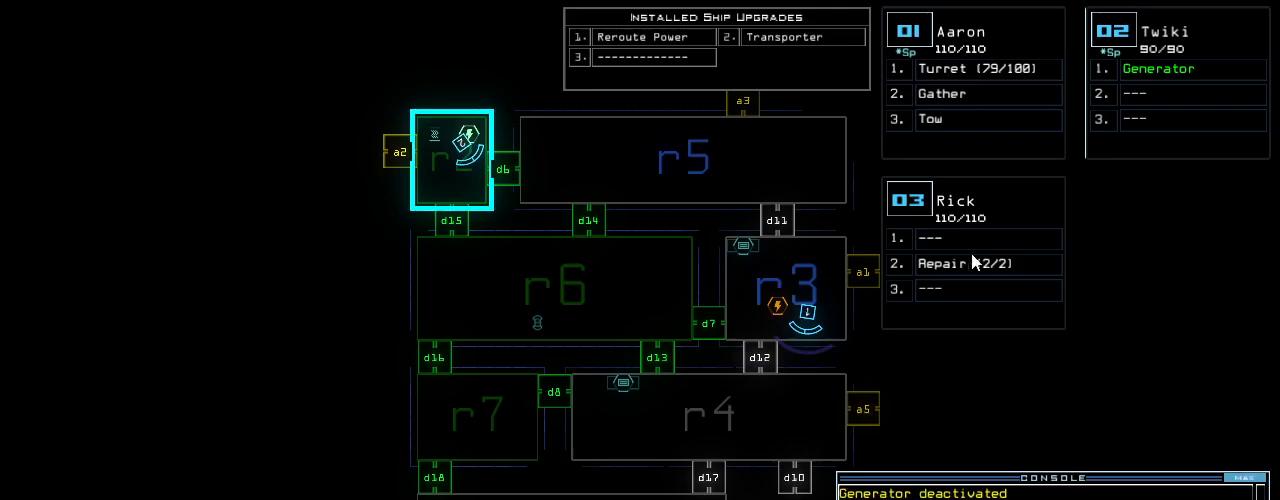
{"keys": [], "events": []}
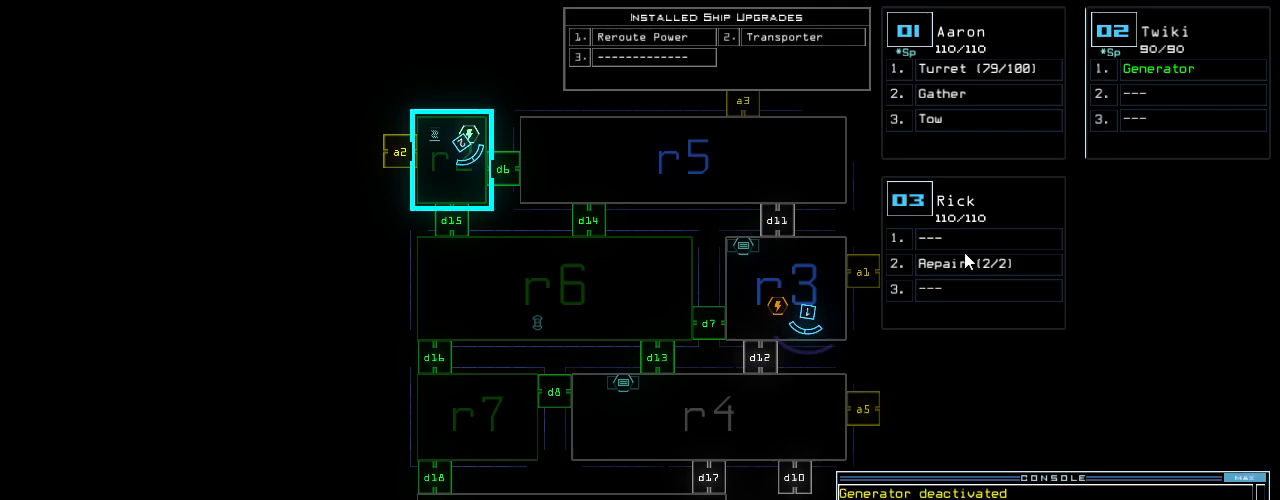
{"keys": ["1"], "events": [[260, "d", "down"], [340, "d", "up"], [500, "1", "down"]]}
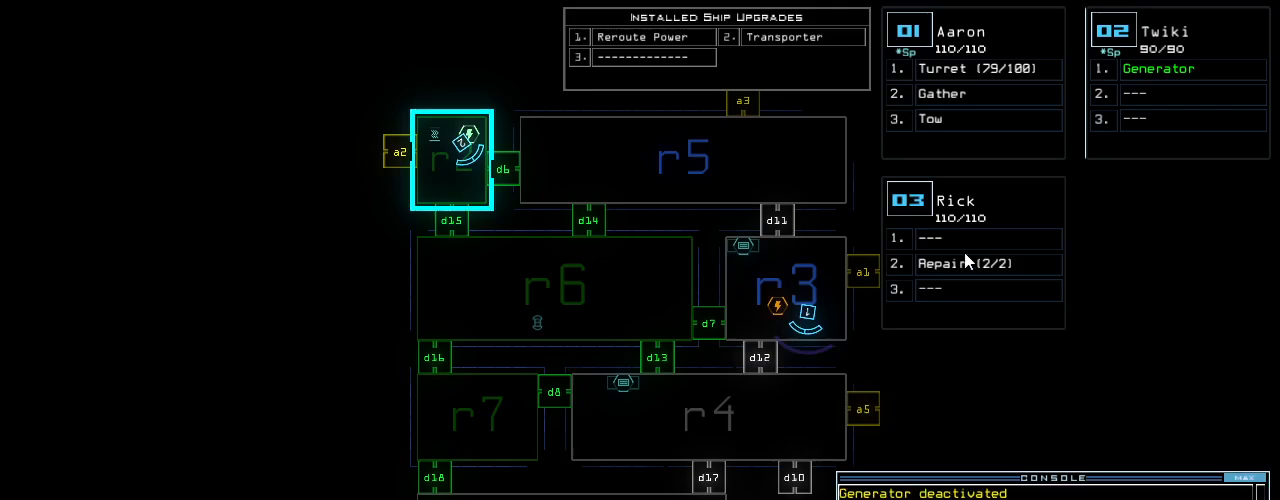
{"keys": [], "events": [[60, "1", "up"]]}
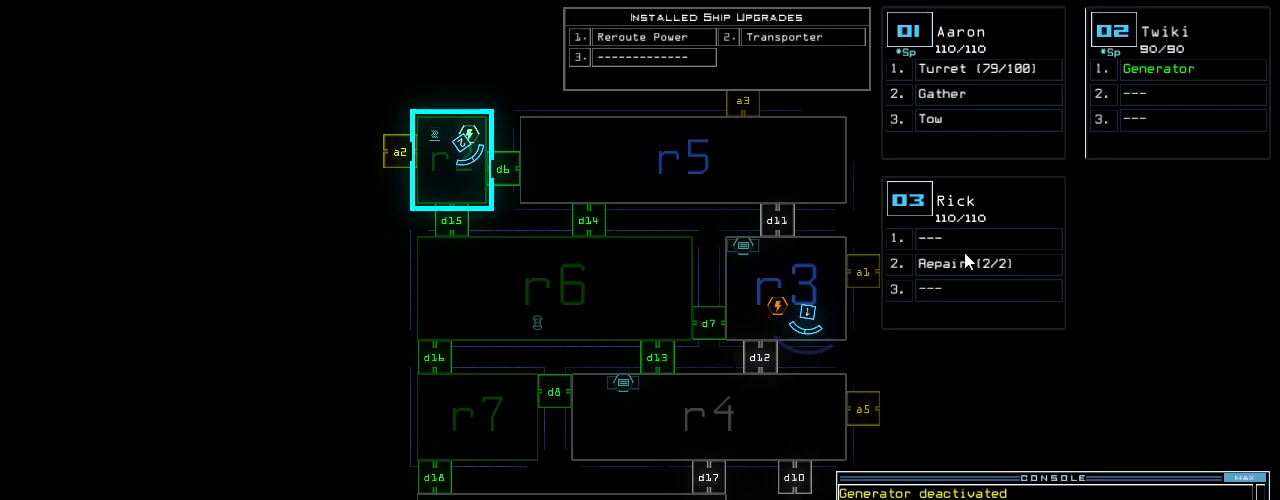
{"keys": ["d"], "events": [[100, "5", "down"], [180, "5", "up"], [180, "space", "down"], [280, "space", "up"], [400, "d", "down"]]}
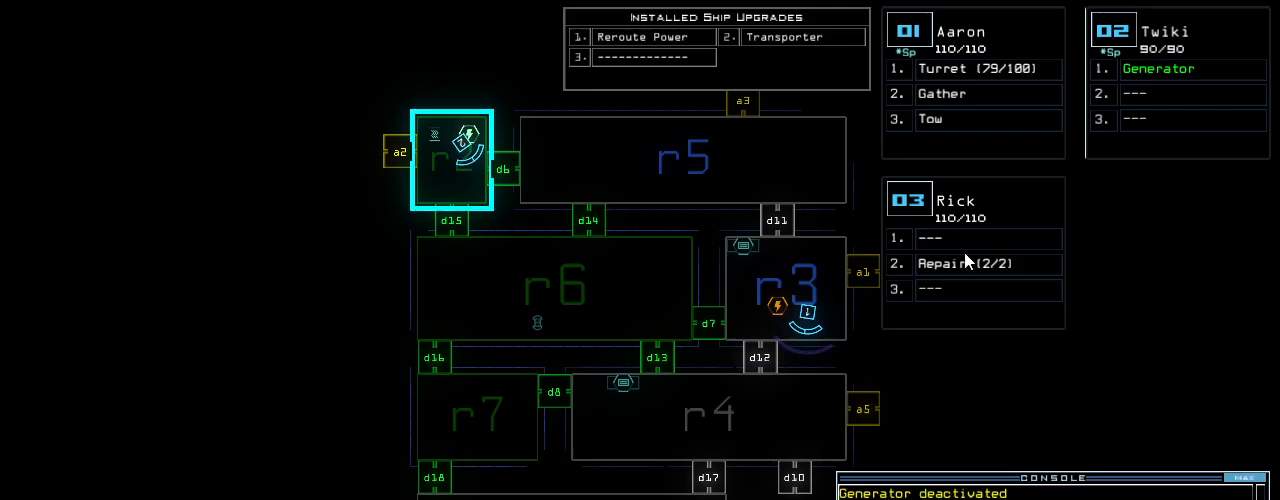
{"keys": [], "events": [[20, "d", "up"], [240, "backspace", "down"], [320, "backspace", "up"]]}